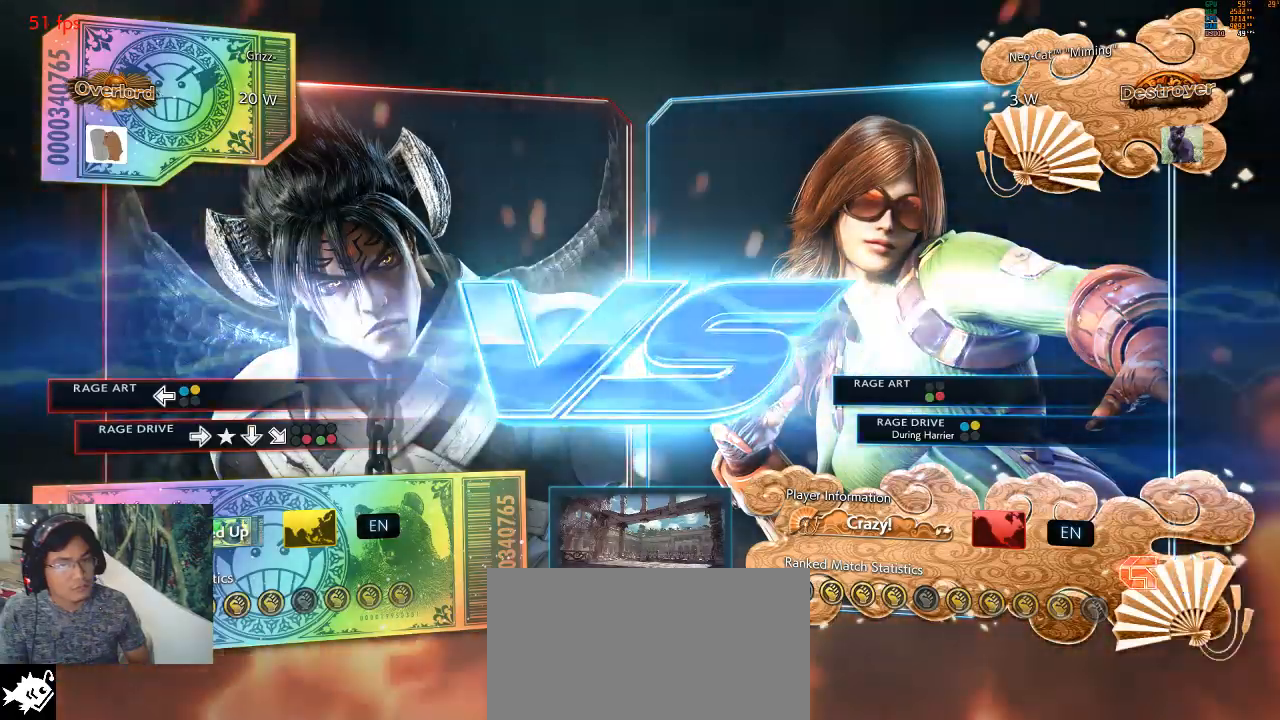
Gameplay with a controller (arcade stick); each line is a JSON object with the inputs held at the frame after it (dt_ms = milliseconds from this image to that frame). "events" lists button and stick changes between this image and that frame as [ms after this image, input, new state], when the widget could be followed in between. Not read: L3 R3.
{"dt_ms": 500, "buttons": [], "left_stick": "center", "events": [[33, "TRIANGLE", "down"], [267, "TRIANGLE", "up"]]}
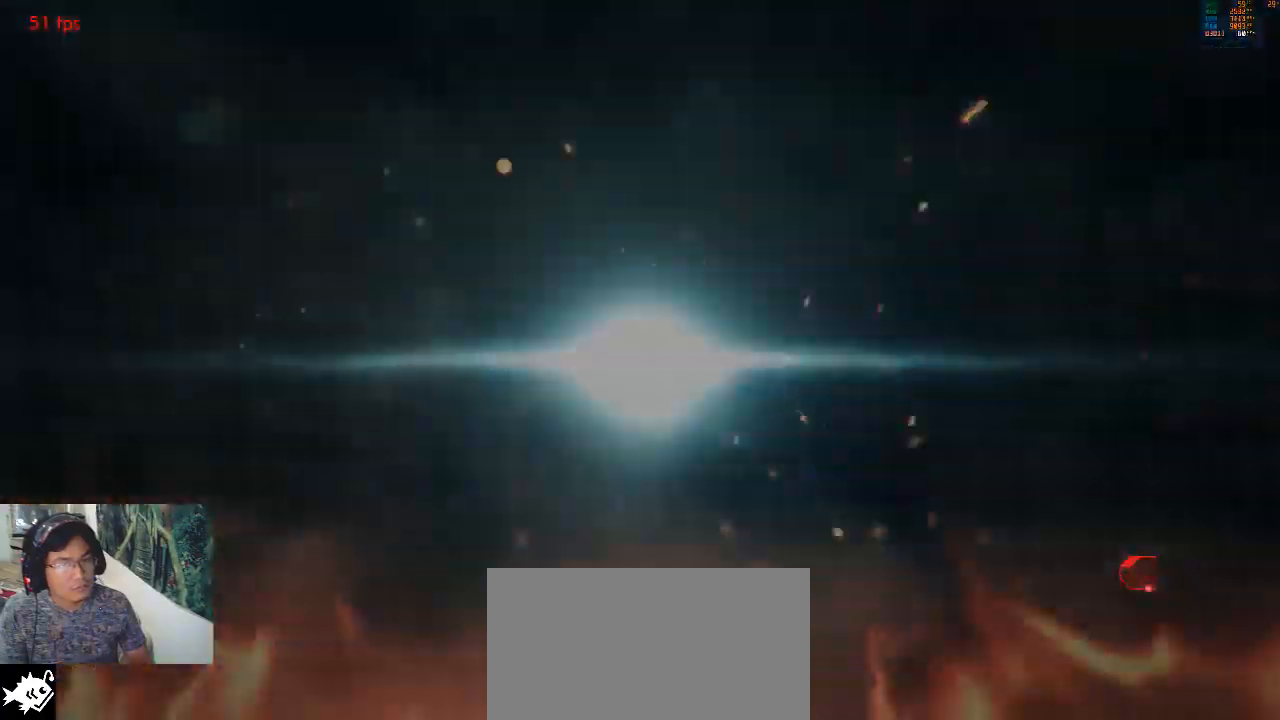
{"dt_ms": 500, "buttons": [], "left_stick": "center", "events": [[167, "CROSS", "down"], [333, "CROSS", "up"]]}
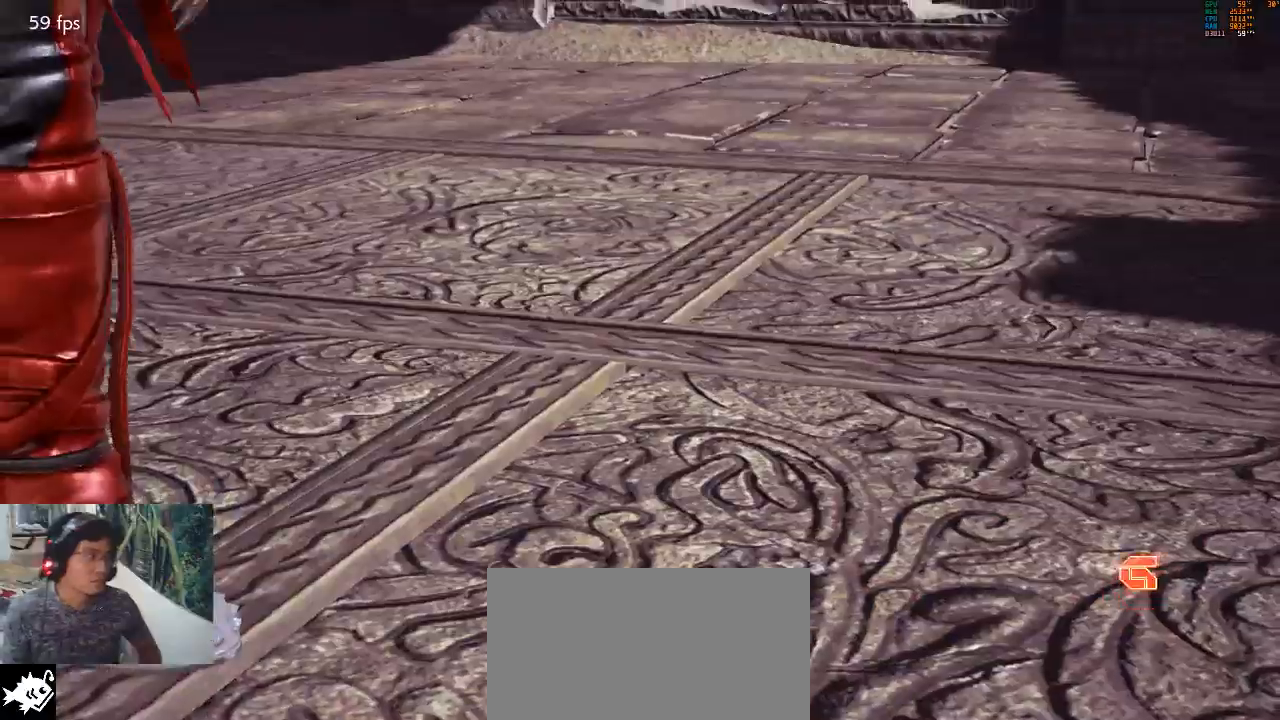
{"dt_ms": 500, "buttons": [], "left_stick": "center", "events": [[67, "START", "down"], [133, "START", "up"], [200, "CROSS", "down"], [233, "START", "down"], [300, "START", "up"], [333, "CROSS", "up"], [400, "CROSS", "down"], [400, "START", "down"], [467, "START", "up"], [500, "CROSS", "up"]]}
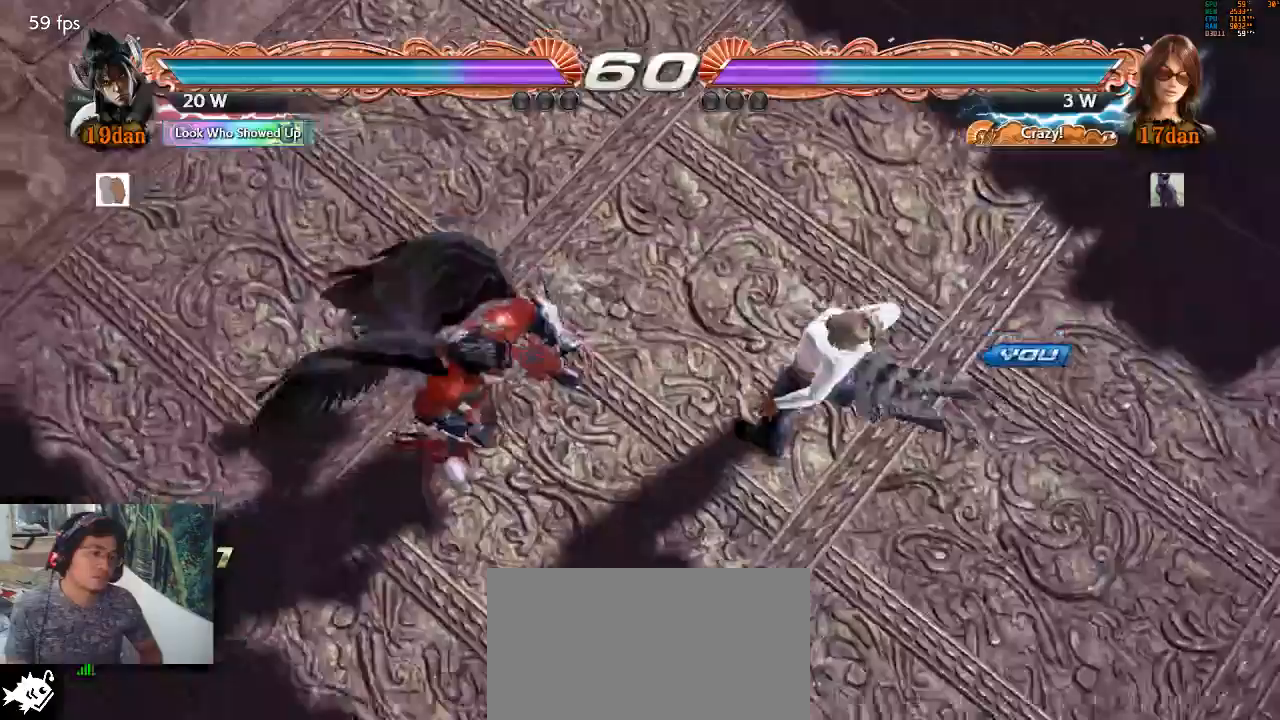
{"dt_ms": 500, "buttons": [], "left_stick": "center", "events": [[67, "START", "down"], [133, "START", "up"]]}
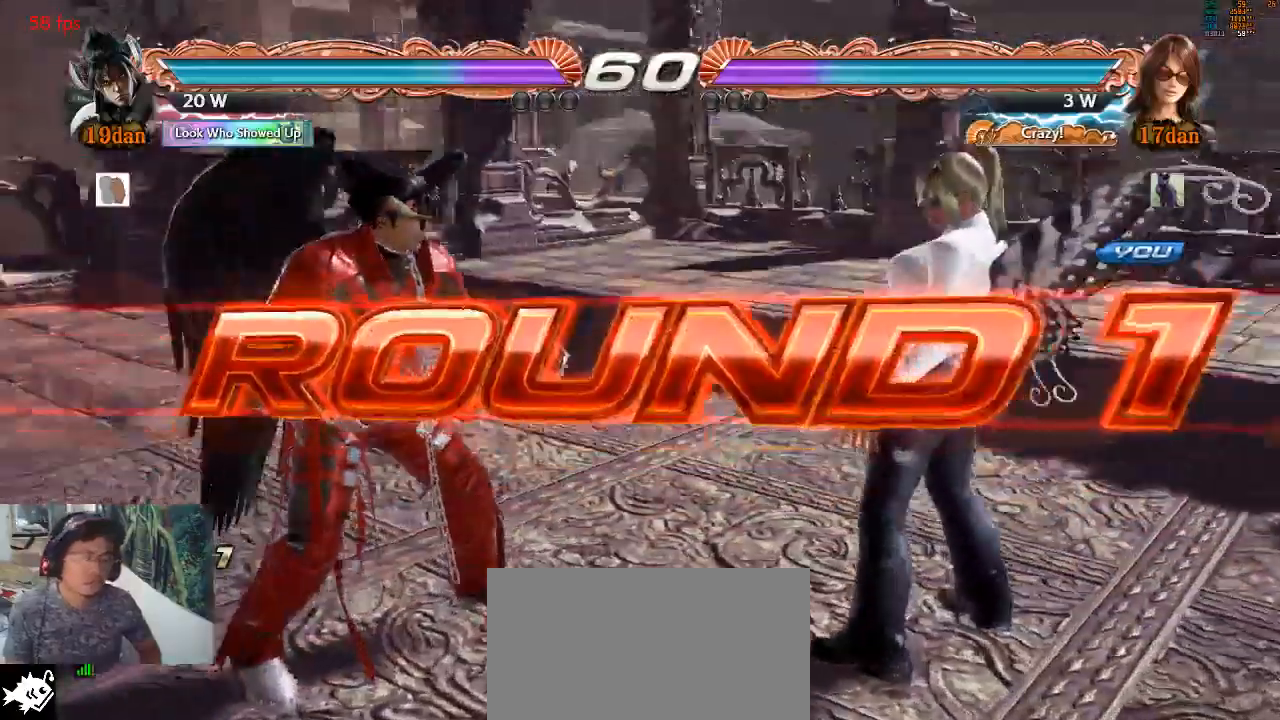
{"dt_ms": 500, "buttons": [], "left_stick": "left", "events": [[400, "left_stick", "down"], [500, "left_stick", "left"]]}
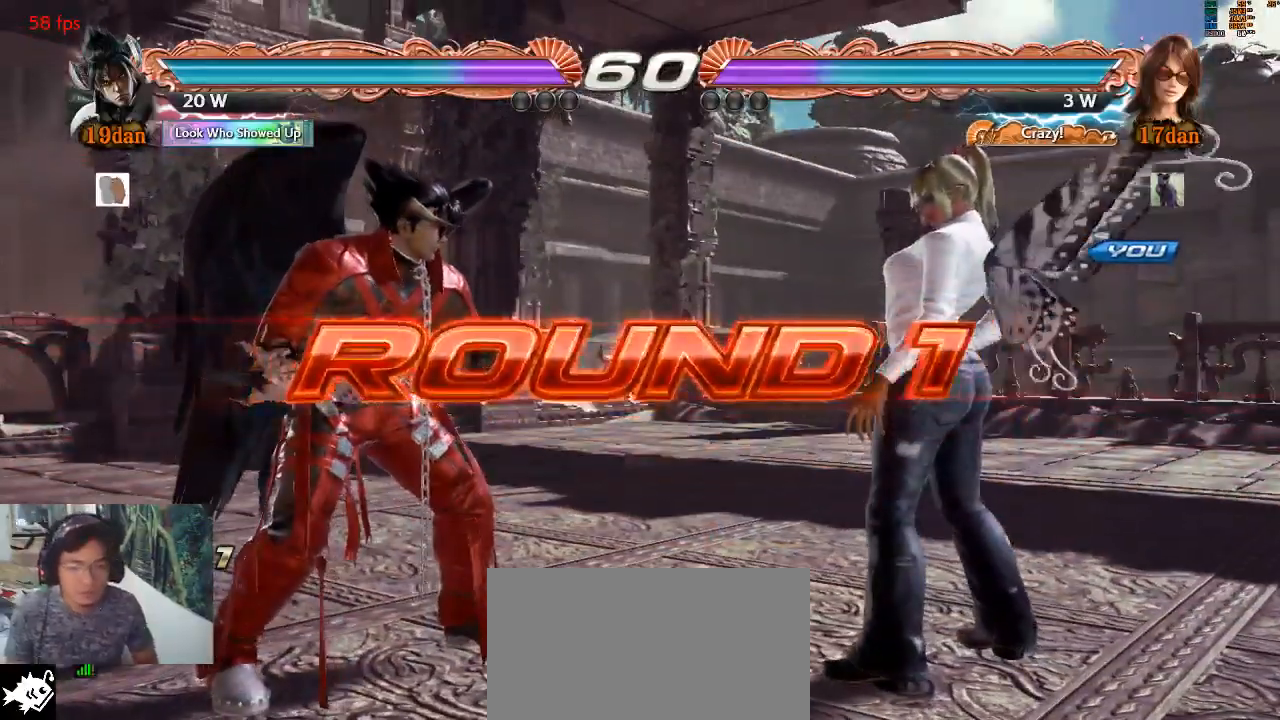
{"dt_ms": 500, "buttons": [], "left_stick": "right", "events": [[100, "left_stick", "up"], [167, "left_stick", "right"], [233, "left_stick", "down"], [333, "left_stick", "left"], [500, "left_stick", "right"]]}
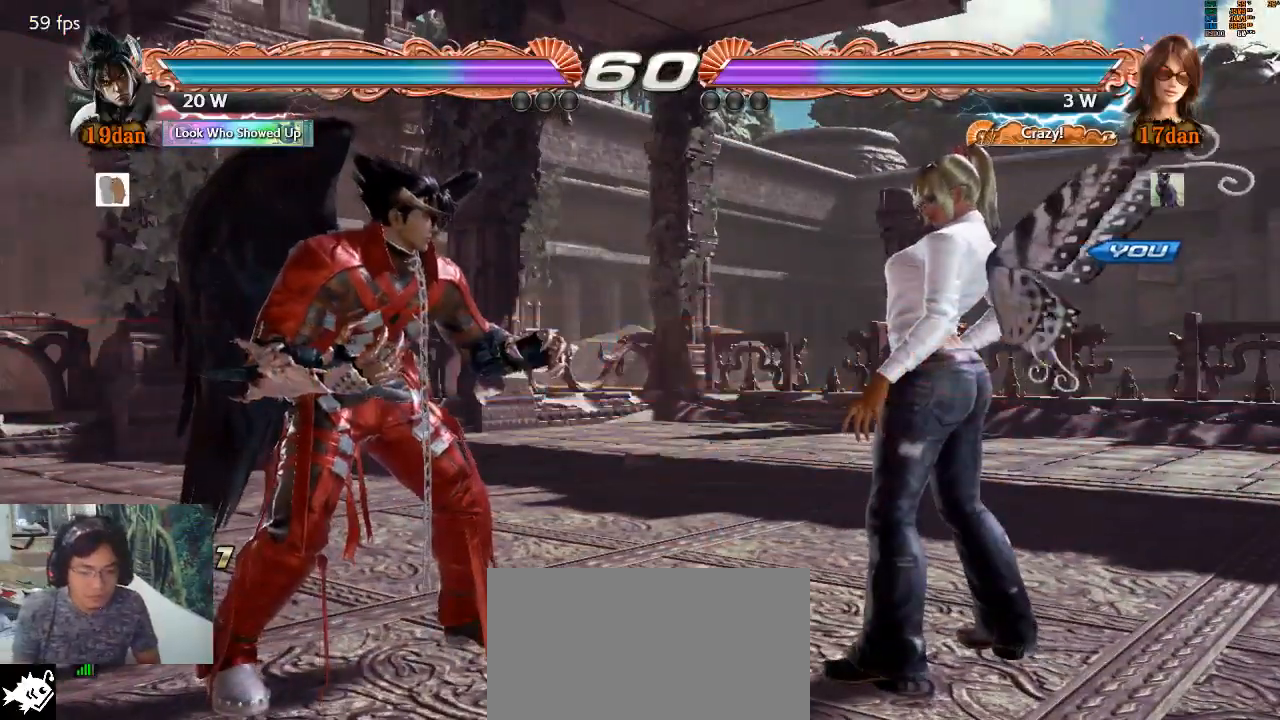
{"dt_ms": 500, "buttons": [], "left_stick": "center", "events": [[100, "left_stick", "center"]]}
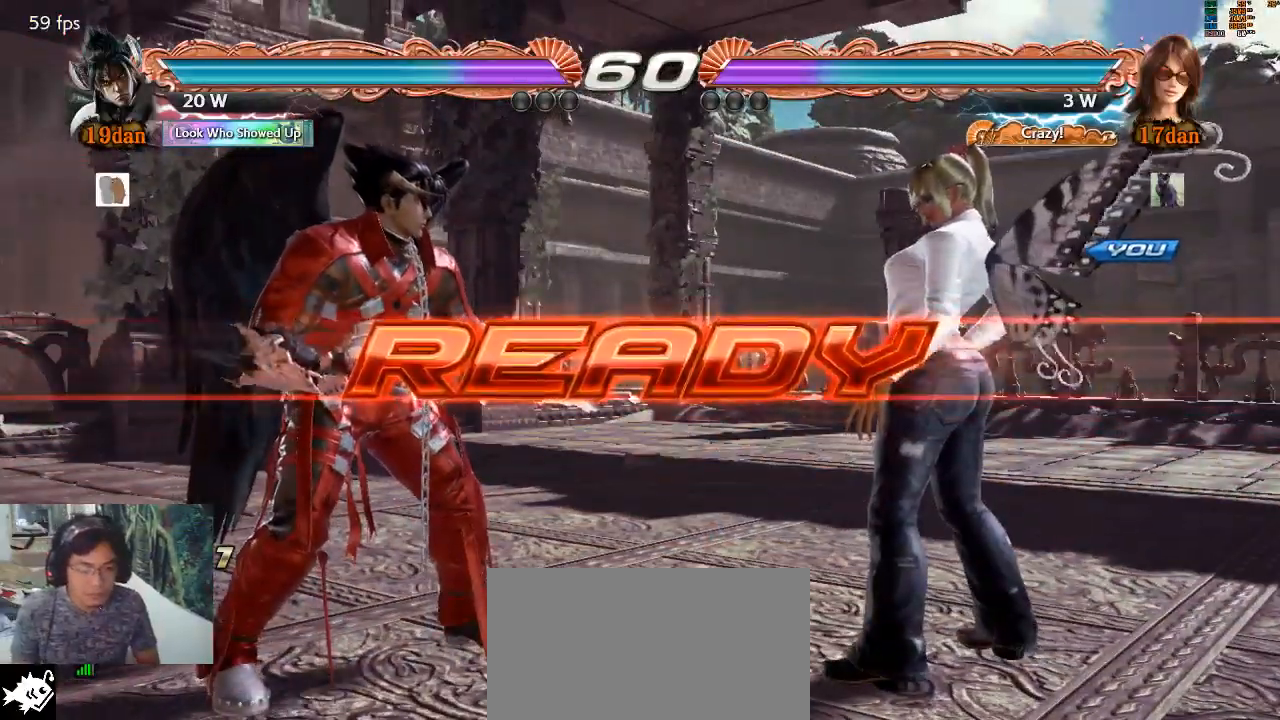
{"dt_ms": 500, "buttons": [], "left_stick": "center", "events": []}
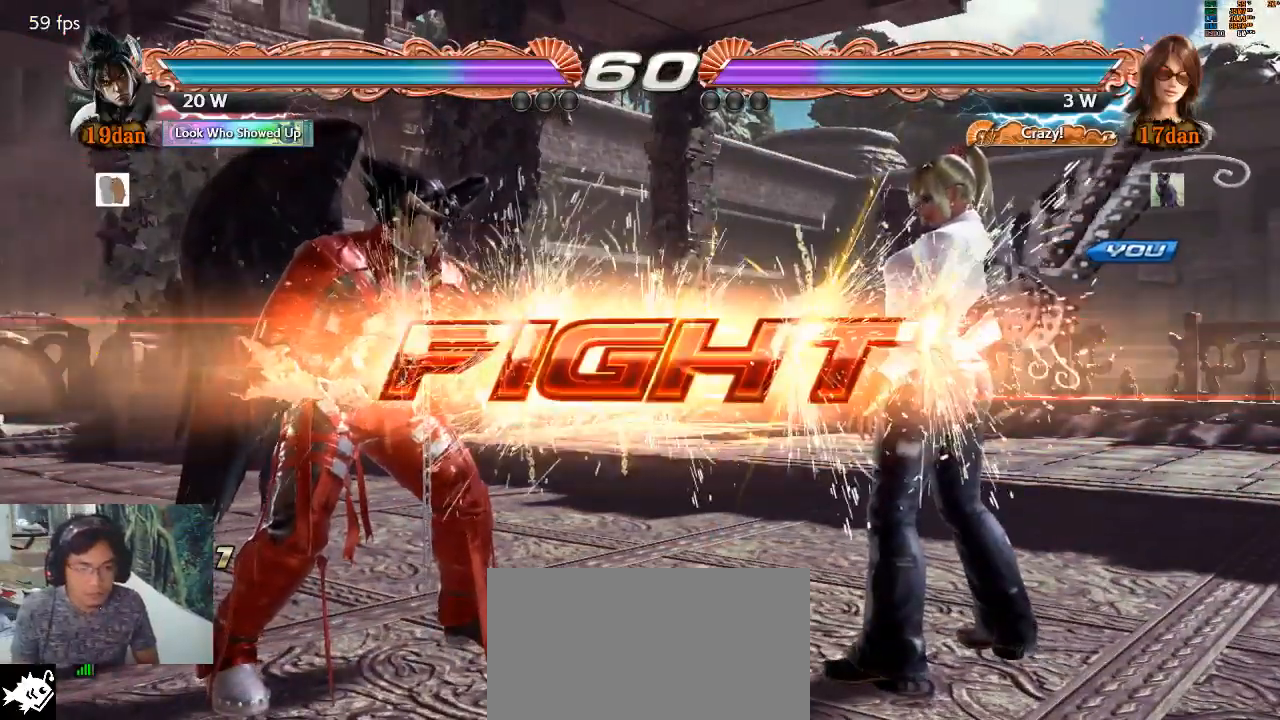
{"dt_ms": 500, "buttons": [], "left_stick": "center", "events": [[200, "left_stick", "down-left"], [233, "SQUARE", "down"], [333, "SQUARE", "up"], [400, "SQUARE", "down"], [467, "SQUARE", "up"], [500, "left_stick", "center"]]}
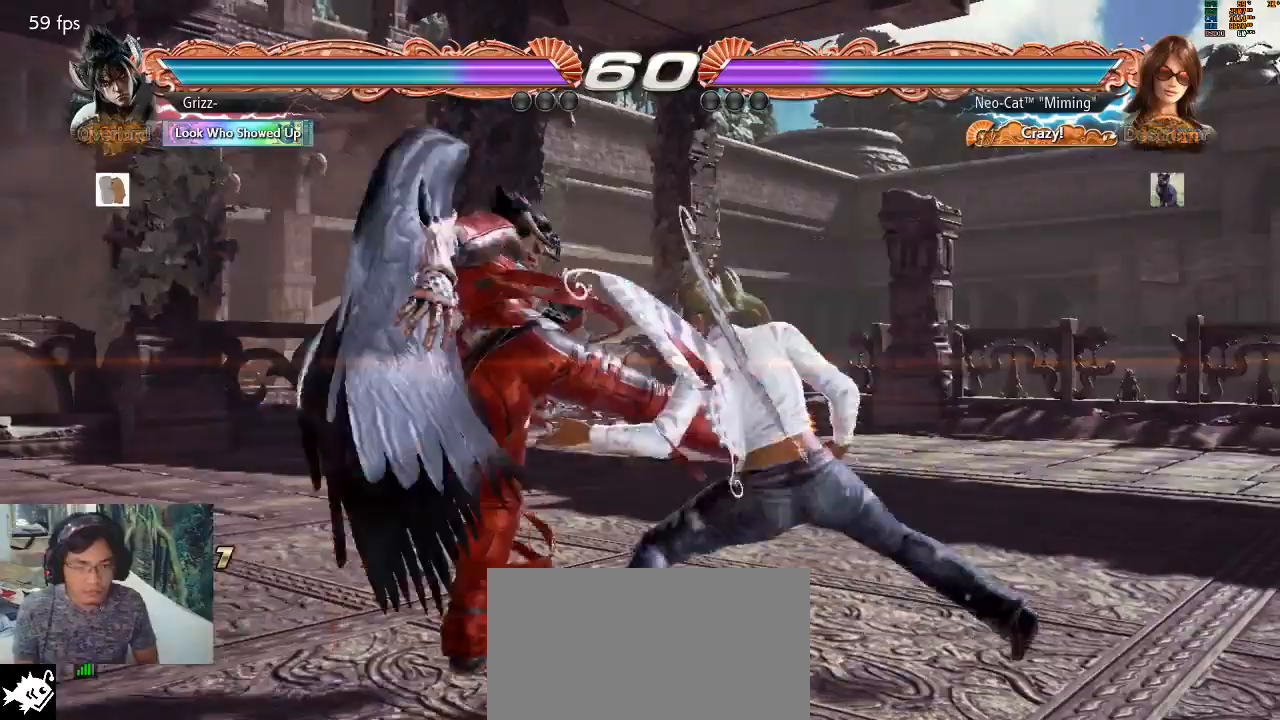
{"dt_ms": 500, "buttons": [], "left_stick": "down-left", "events": [[100, "left_stick", "left"], [300, "left_stick", "center"], [433, "left_stick", "down-left"], [467, "SQUARE", "down"], [500, "SQUARE", "up"]]}
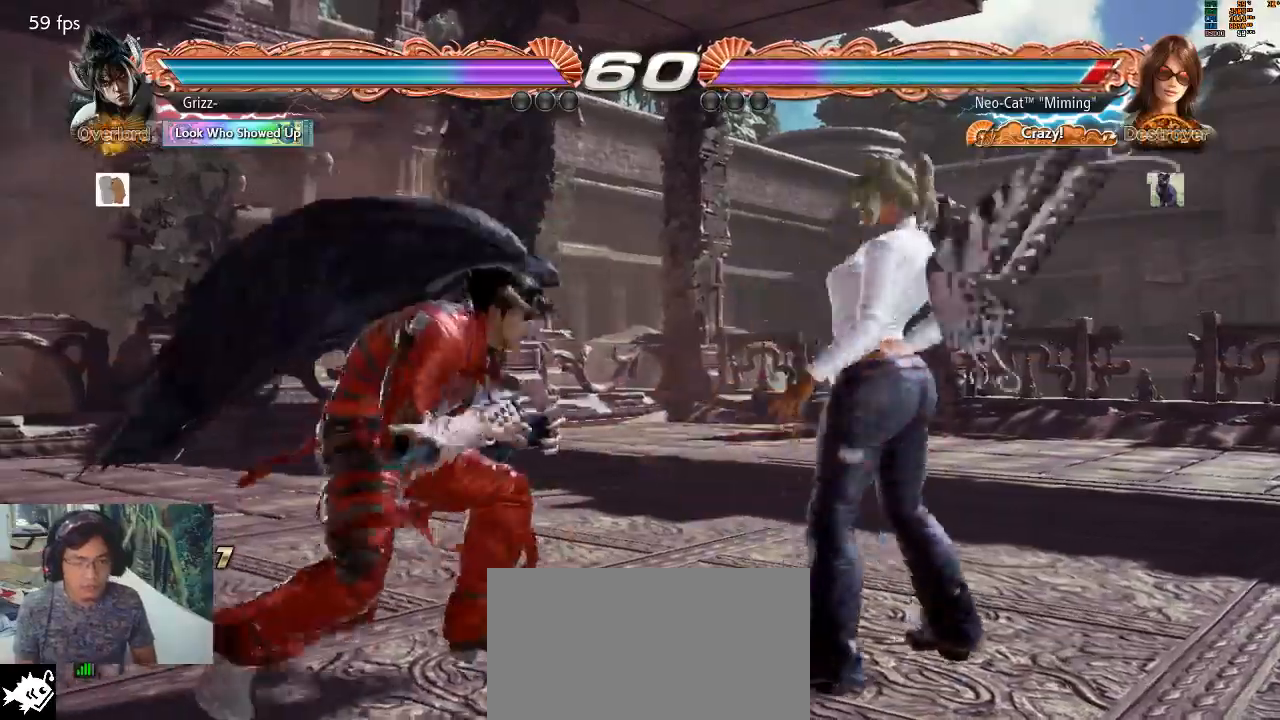
{"dt_ms": 500, "buttons": [], "left_stick": "left", "events": [[67, "SQUARE", "down"], [133, "SQUARE", "up"], [200, "SQUARE", "down"], [233, "SQUARE", "up"], [233, "left_stick", "center"], [300, "left_stick", "left"]]}
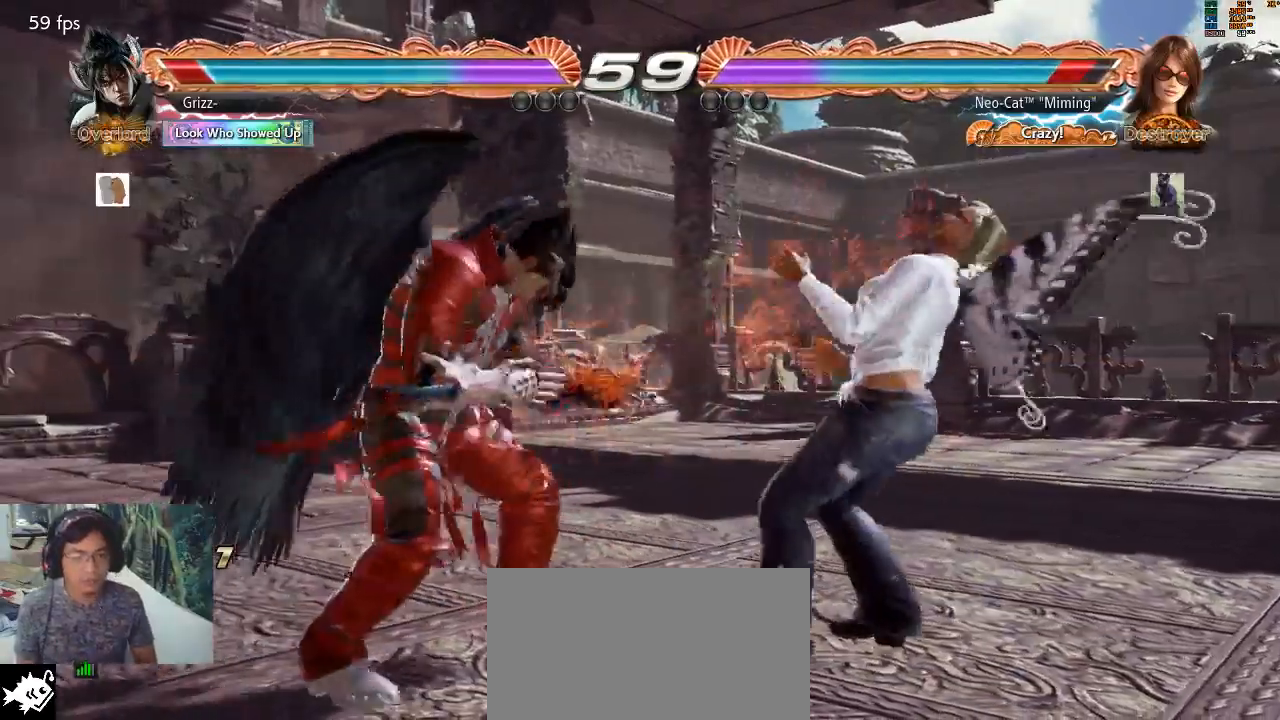
{"dt_ms": 500, "buttons": [], "left_stick": "right", "events": [[67, "left_stick", "right"], [167, "left_stick", "center"], [233, "left_stick", "right"]]}
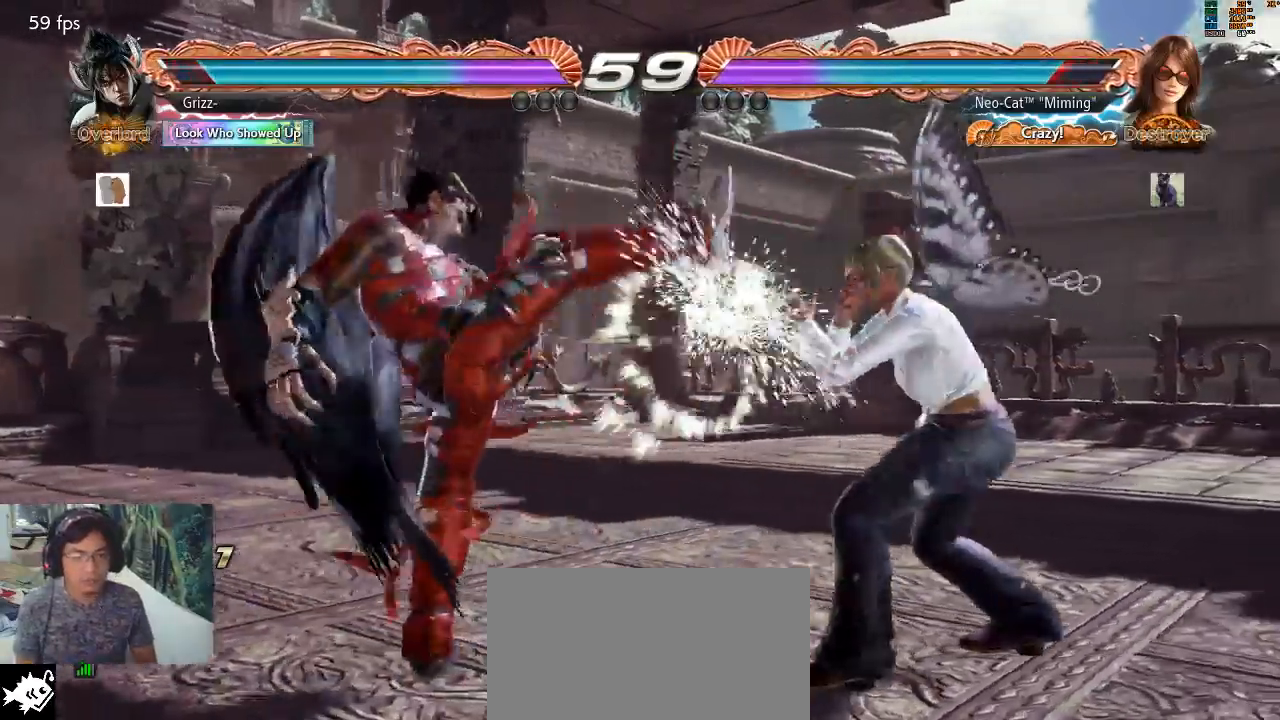
{"dt_ms": 500, "buttons": [], "left_stick": "center", "events": [[100, "left_stick", "down-left"], [133, "SQUARE", "down"], [200, "SQUARE", "up"], [233, "SQUARE", "down"], [267, "left_stick", "center"], [300, "SQUARE", "up"], [367, "left_stick", "left"], [500, "left_stick", "center"]]}
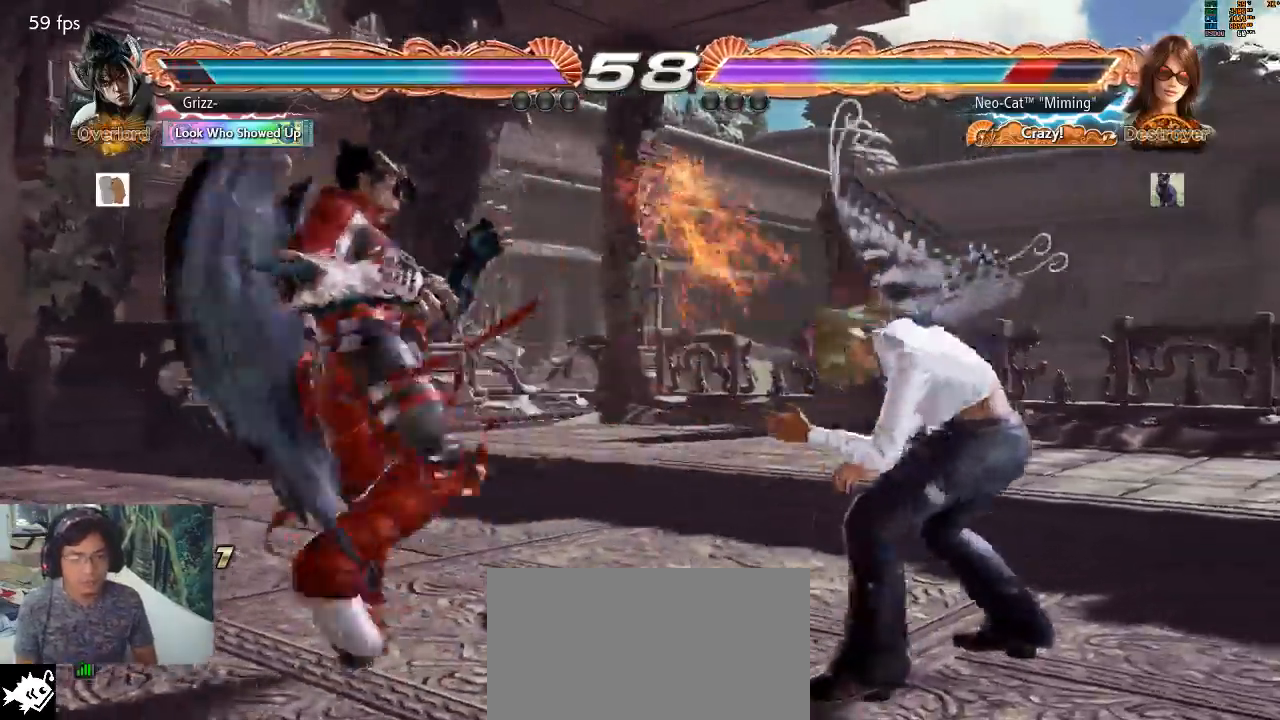
{"dt_ms": 500, "buttons": [], "left_stick": "right", "events": [[333, "left_stick", "right"], [400, "left_stick", "center"], [467, "left_stick", "right"]]}
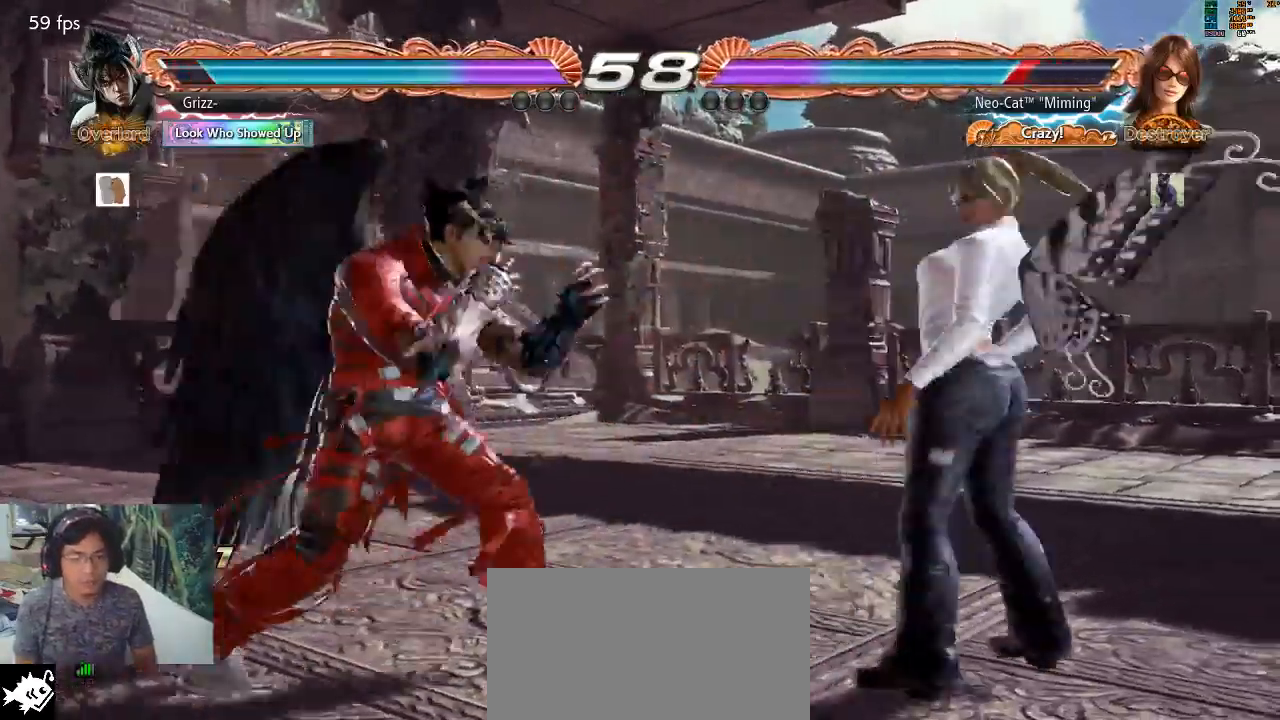
{"dt_ms": 500, "buttons": [], "left_stick": "right", "events": [[267, "left_stick", "center"], [333, "left_stick", "right"]]}
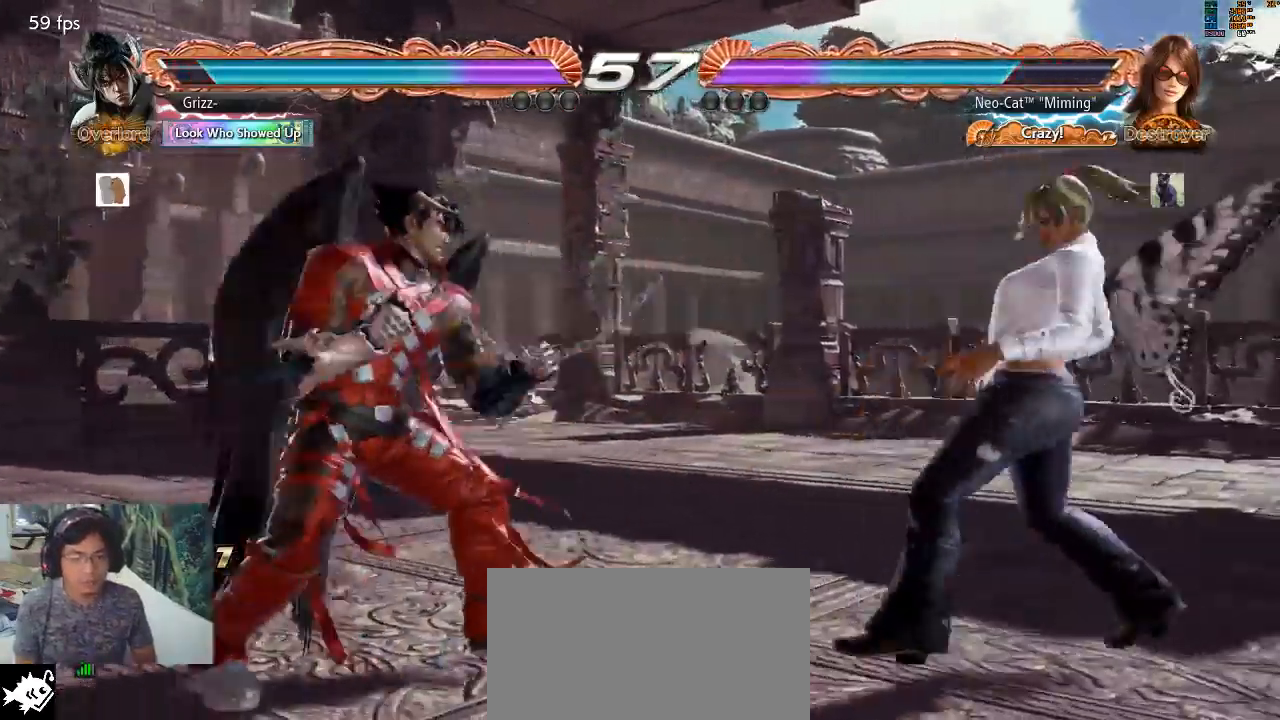
{"dt_ms": 500, "buttons": [], "left_stick": "center", "events": [[33, "left_stick", "center"], [200, "left_stick", "down"], [300, "left_stick", "center"], [400, "left_stick", "left"], [467, "left_stick", "center"]]}
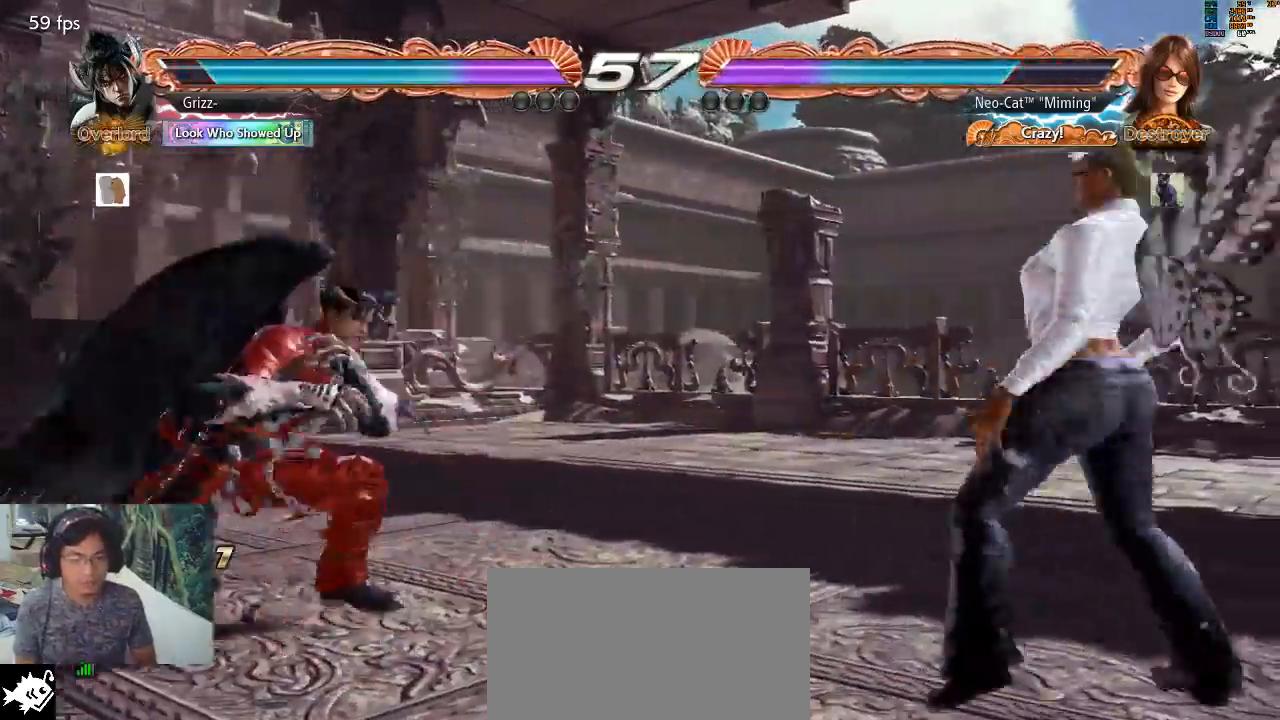
{"dt_ms": 500, "buttons": [], "left_stick": "down", "events": [[33, "left_stick", "left"], [133, "left_stick", "right"], [200, "left_stick", "center"], [267, "left_stick", "right"], [433, "left_stick", "down"]]}
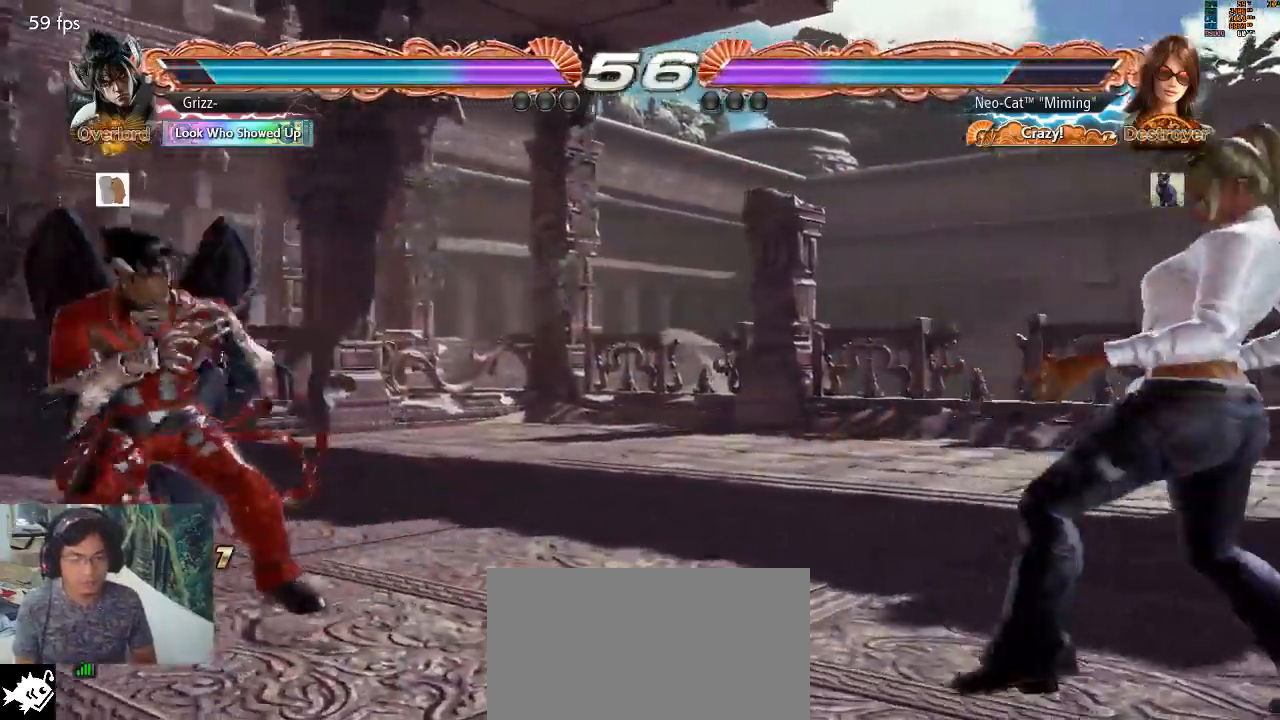
{"dt_ms": 500, "buttons": [], "left_stick": "center", "events": [[33, "left_stick", "center"], [300, "left_stick", "up-left"], [333, "CIRCLE", "down"], [400, "CIRCLE", "up"], [467, "left_stick", "center"]]}
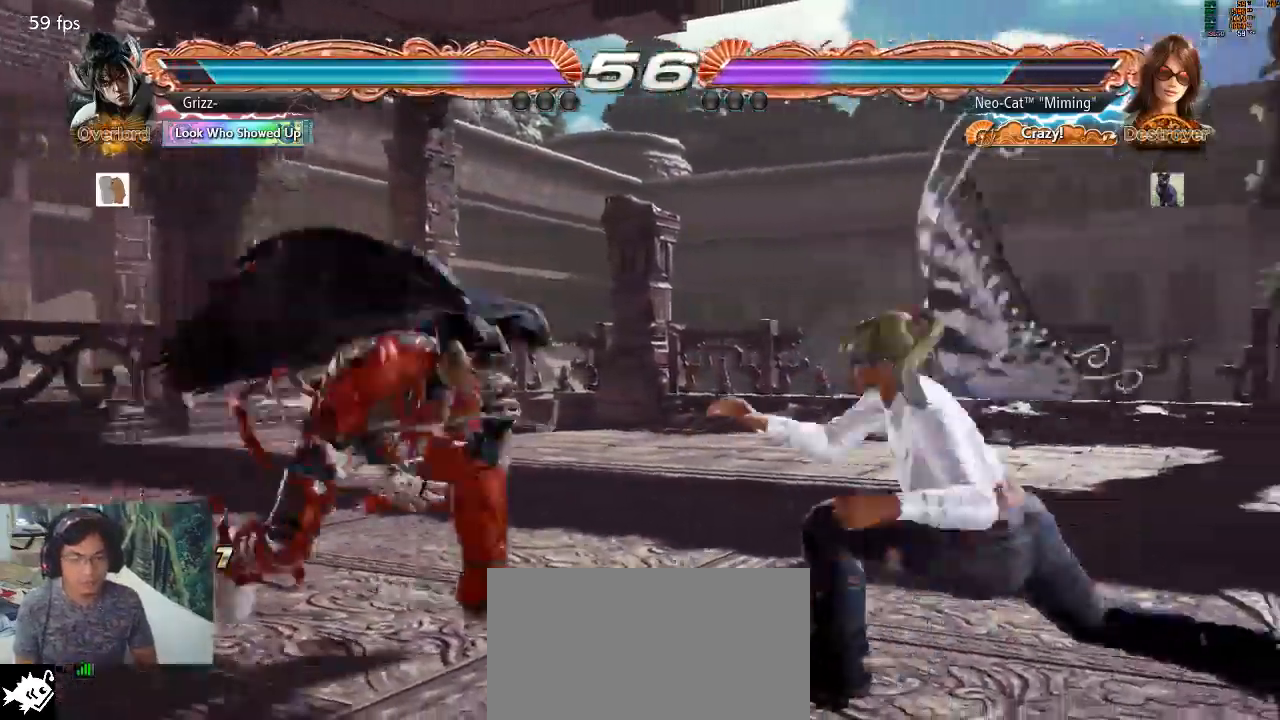
{"dt_ms": 500, "buttons": [], "left_stick": "center", "events": [[33, "CIRCLE", "down"], [133, "CIRCLE", "up"]]}
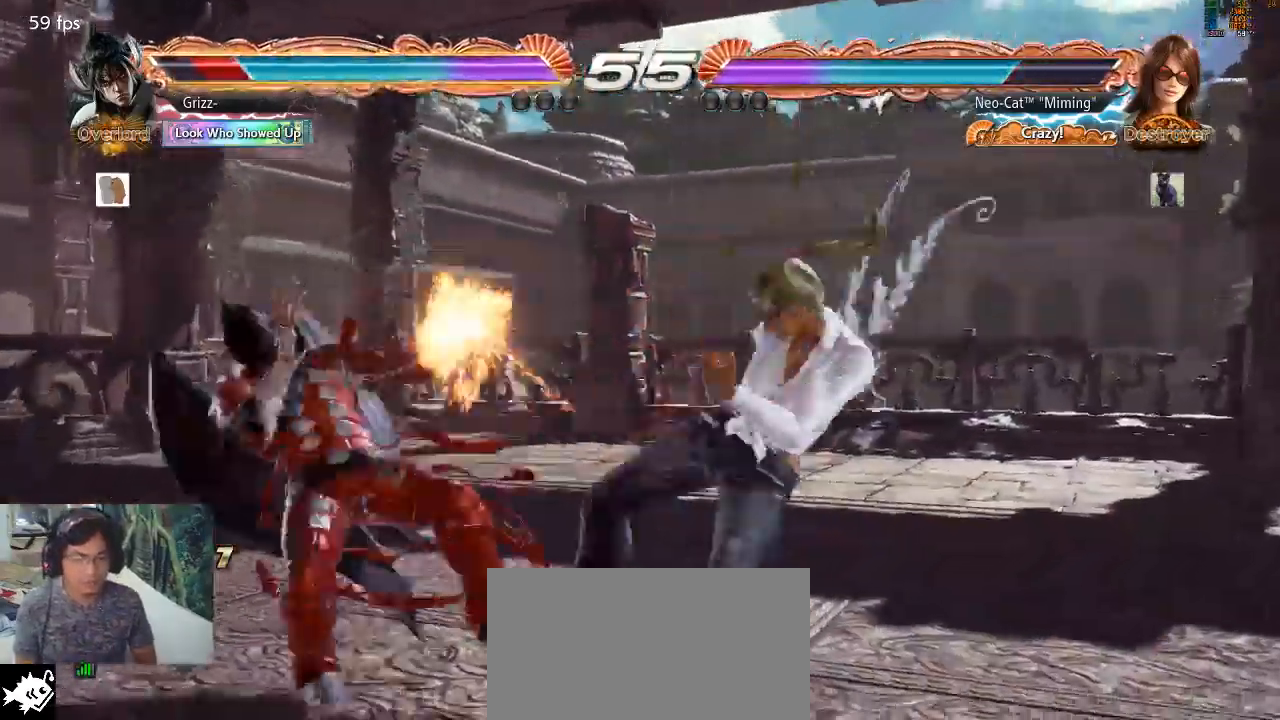
{"dt_ms": 1000, "buttons": [], "left_stick": "center"}
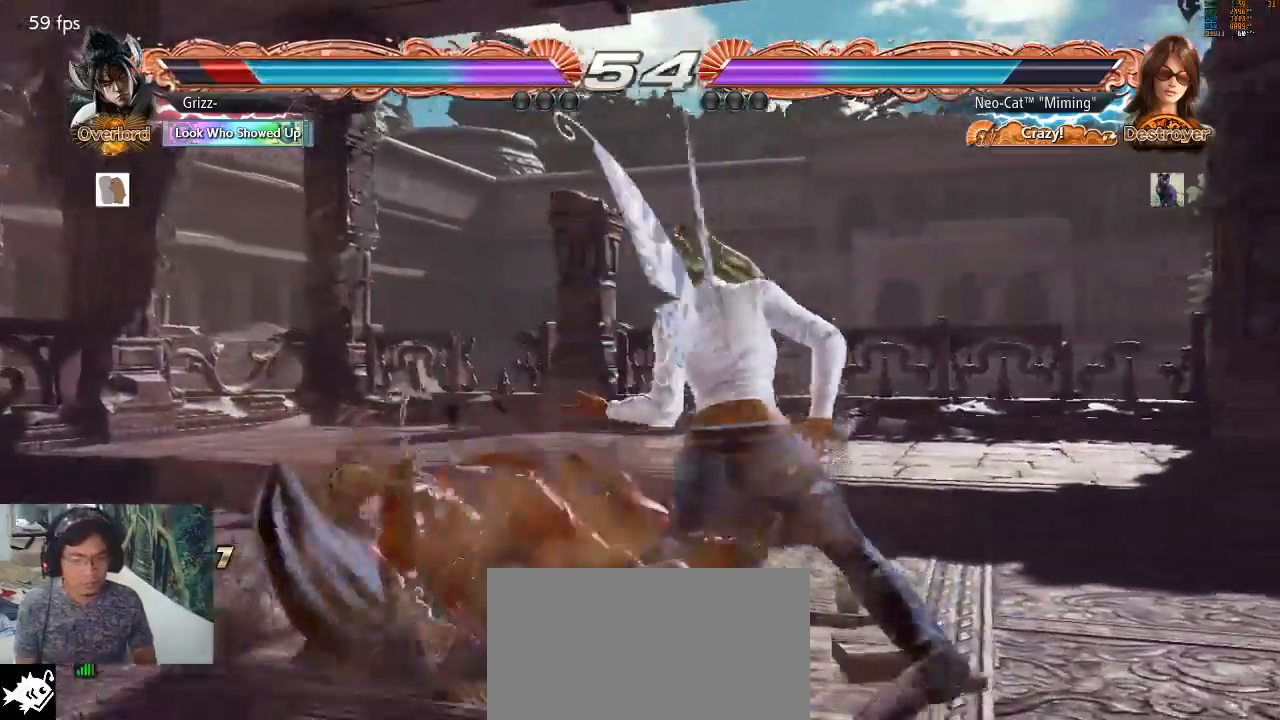
{"dt_ms": 500, "buttons": [], "left_stick": "center", "events": [[33, "left_stick", "down-left"], [67, "SQUARE", "down"], [200, "SQUARE", "up"], [267, "left_stick", "center"]]}
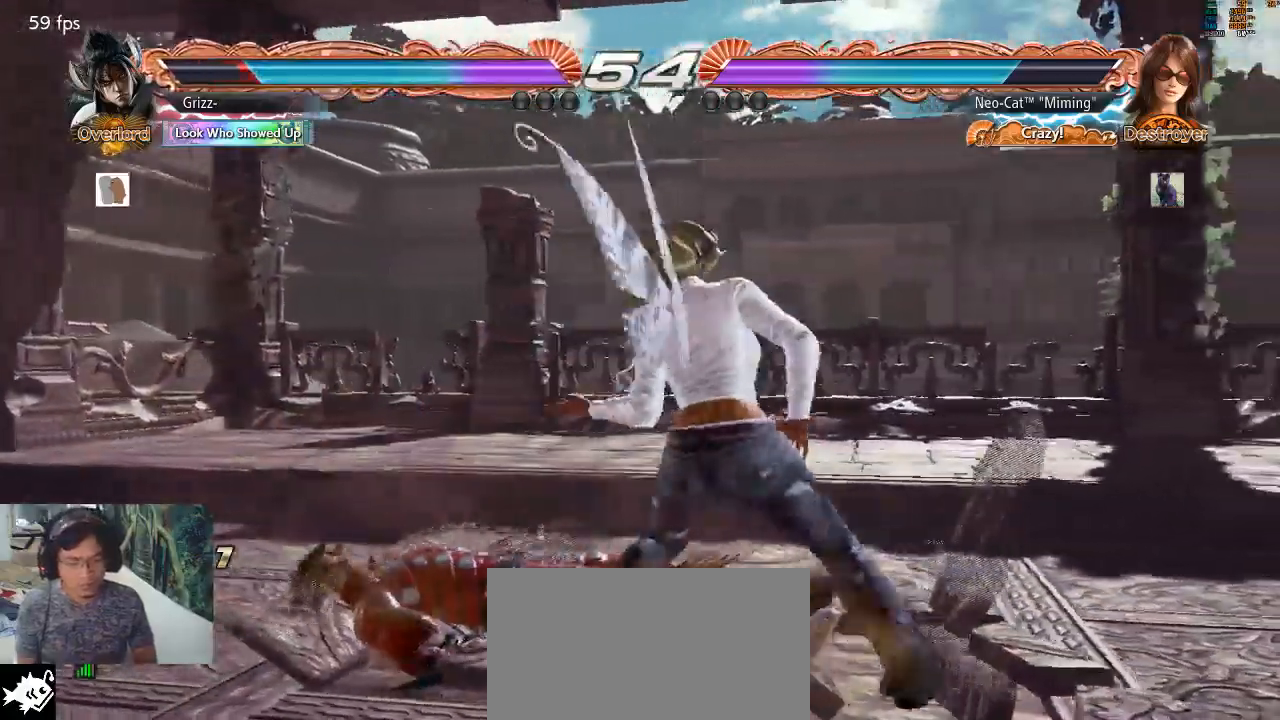
{"dt_ms": 500, "buttons": [], "left_stick": "center", "events": [[67, "left_stick", "up-left"], [133, "SQUARE", "down"], [200, "SQUARE", "up"], [267, "SQUARE", "down"], [333, "SQUARE", "up"], [400, "left_stick", "center"]]}
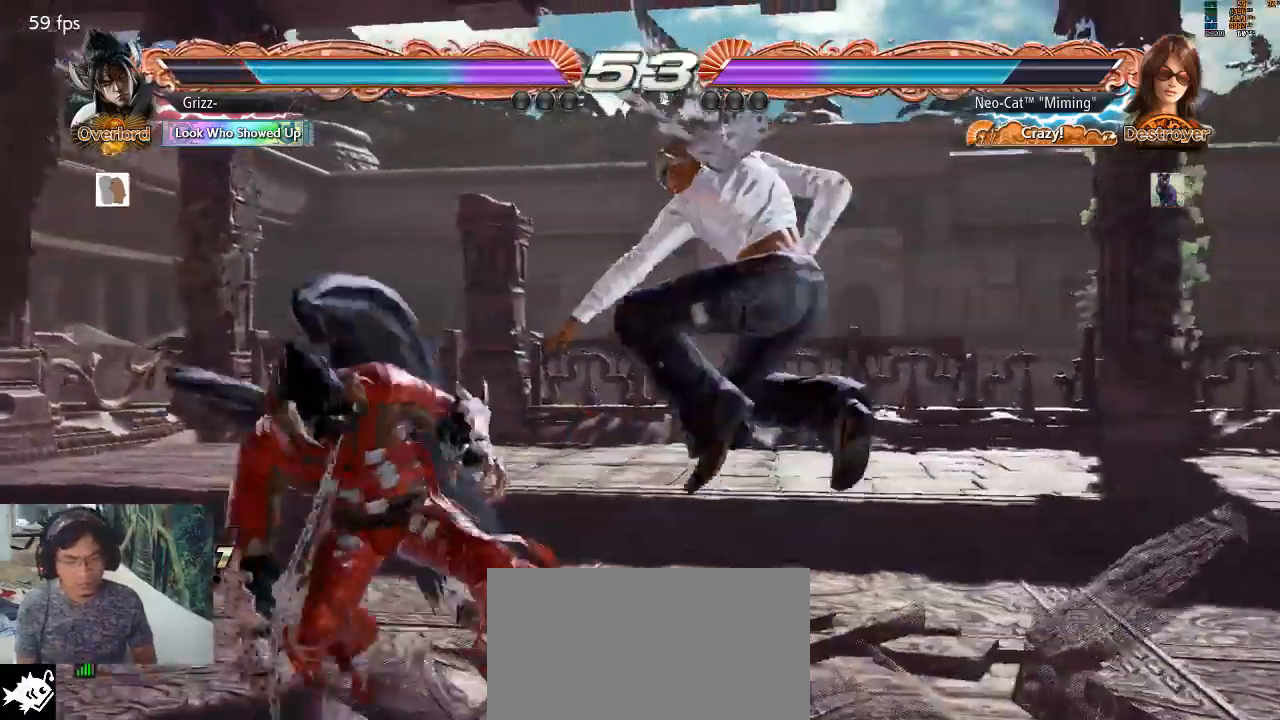
{"dt_ms": 500, "buttons": [], "left_stick": "right", "events": [[367, "left_stick", "right"]]}
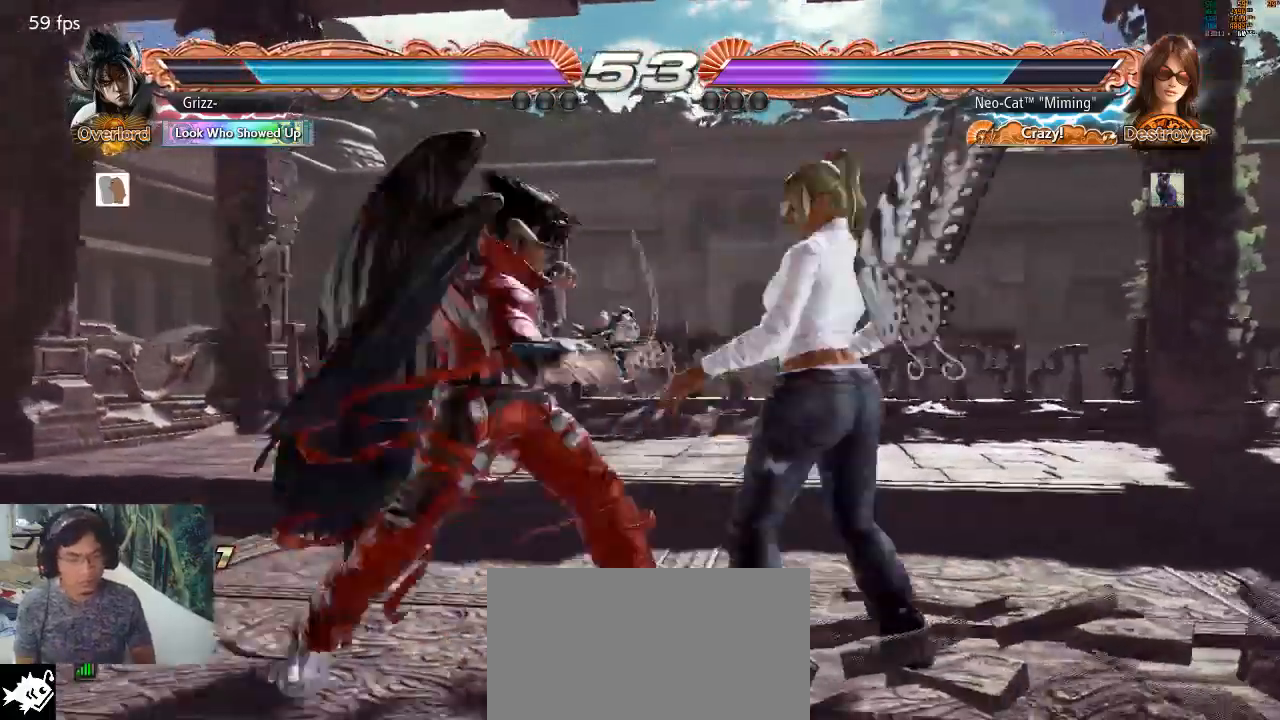
{"dt_ms": 500, "buttons": [], "left_stick": "right", "events": [[133, "left_stick", "down-left"], [233, "left_stick", "down-right"], [333, "left_stick", "center"], [400, "left_stick", "right"]]}
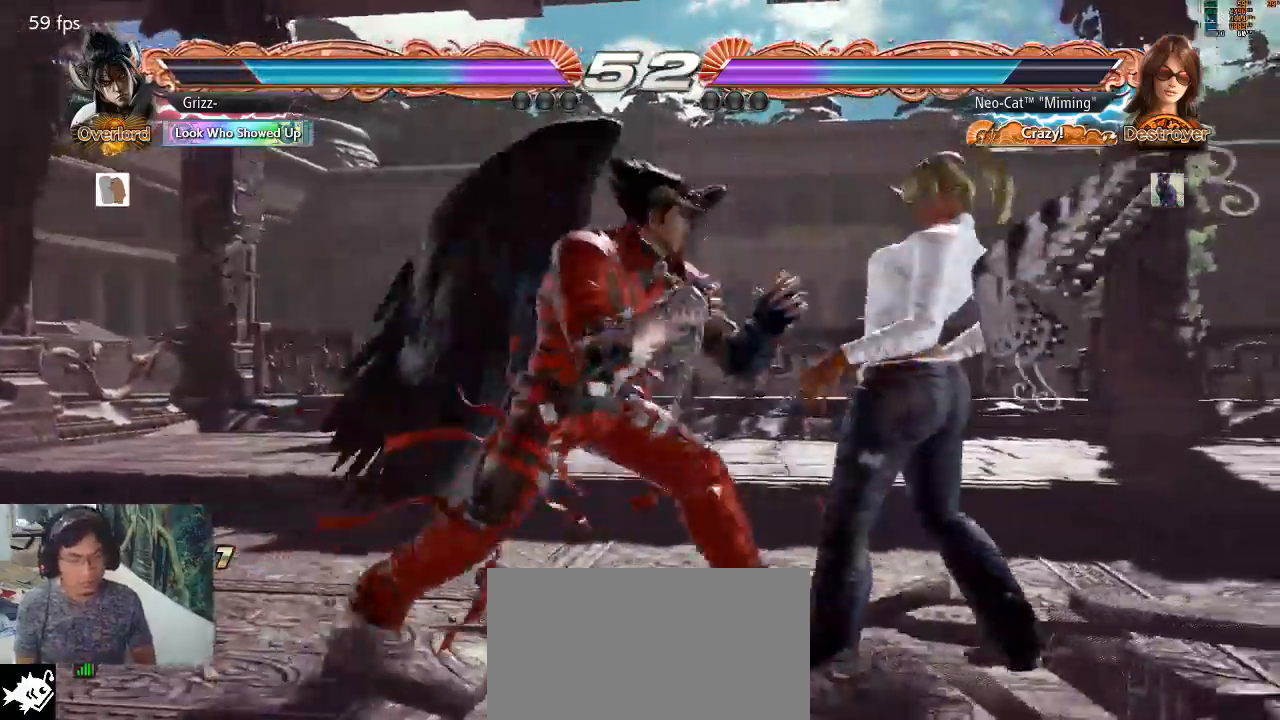
{"dt_ms": 500, "buttons": [], "left_stick": "right", "events": [[367, "left_stick", "center"], [433, "left_stick", "right"]]}
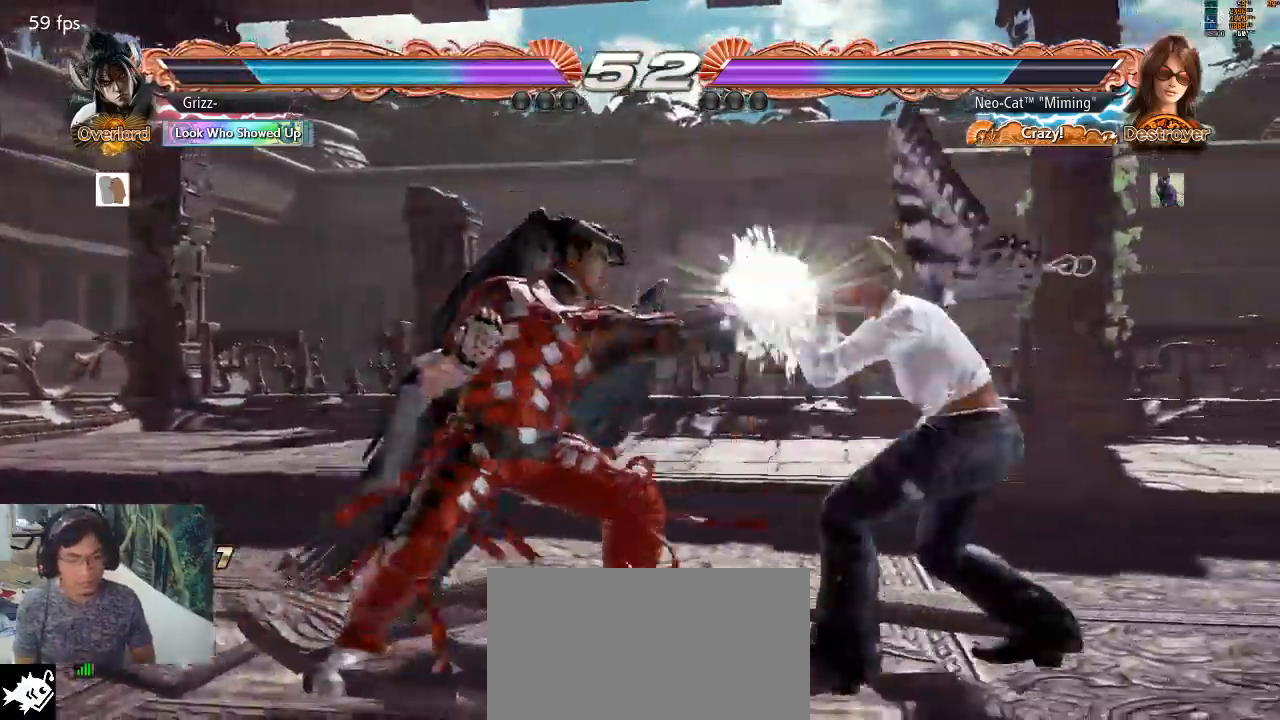
{"dt_ms": 500, "buttons": [], "left_stick": "center"}
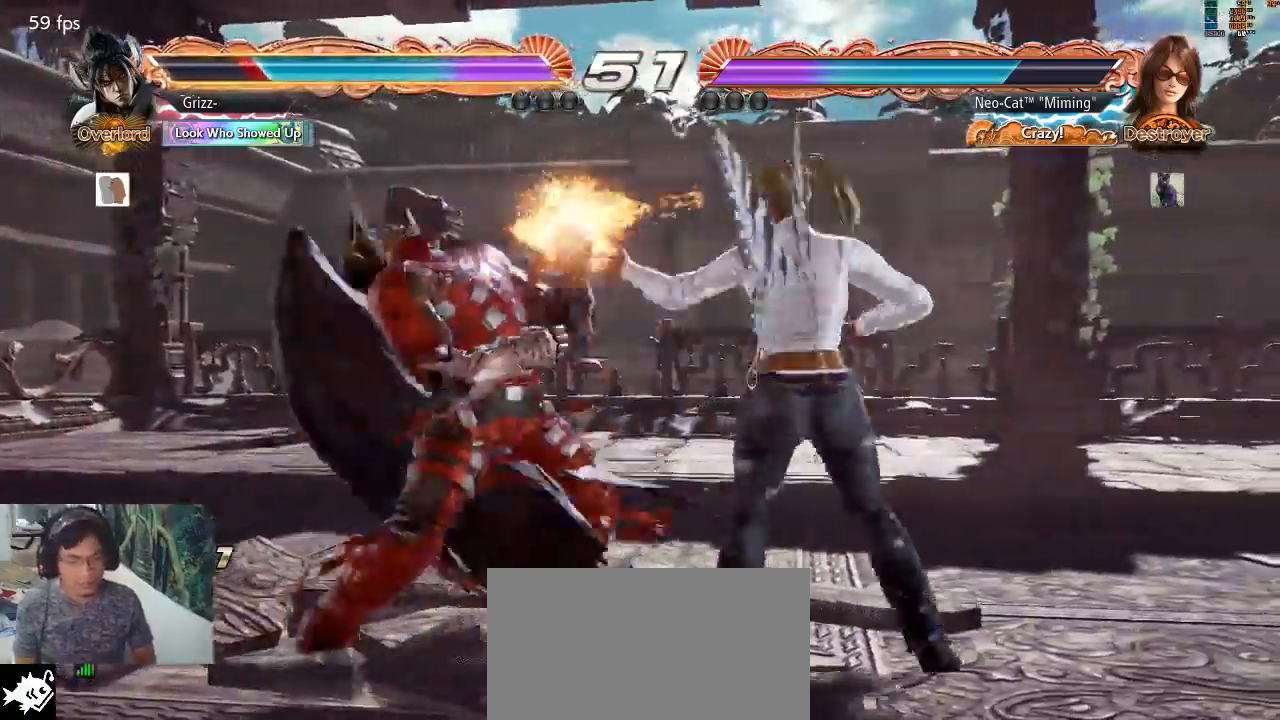
{"dt_ms": 500, "buttons": [], "left_stick": "down-left", "events": [[500, "left_stick", "down-left"]]}
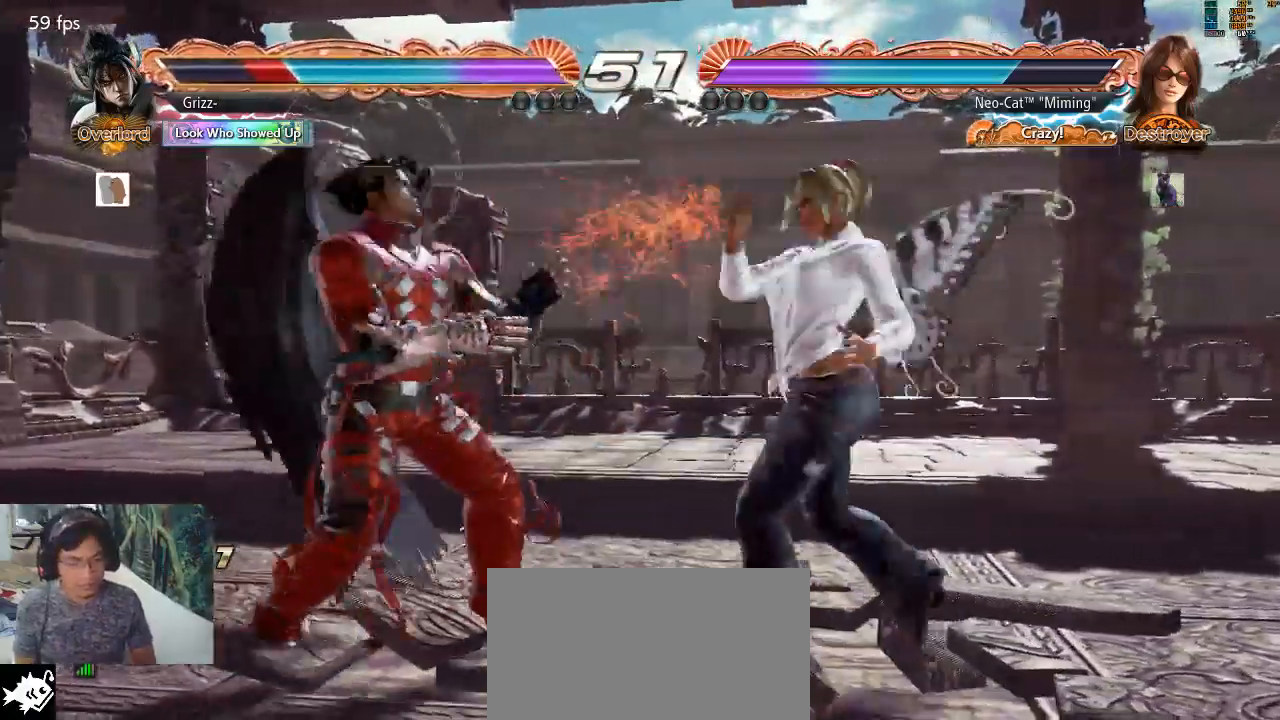
{"dt_ms": 500, "buttons": [], "left_stick": "center", "events": [[67, "SQUARE", "down"], [133, "SQUARE", "up"], [200, "SQUARE", "down"], [267, "SQUARE", "up"], [400, "left_stick", "center"]]}
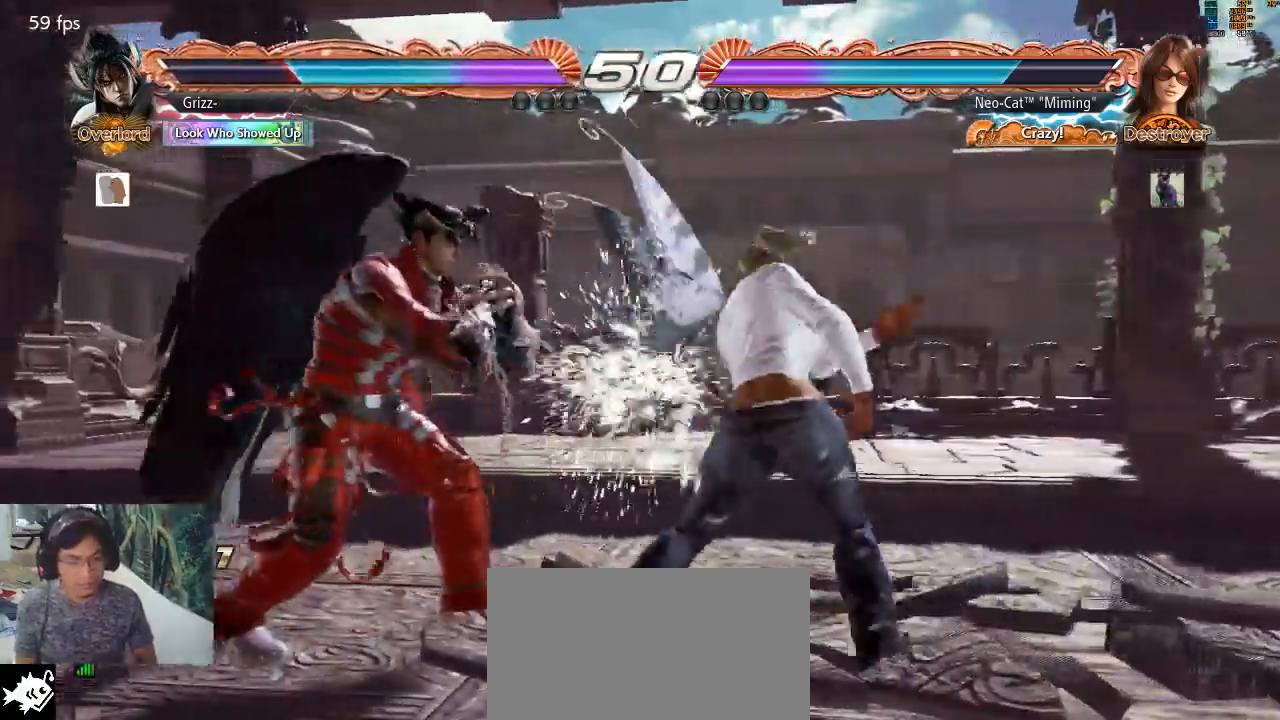
{"dt_ms": 500, "buttons": [], "left_stick": "center", "events": [[67, "TRIANGLE", "down"], [233, "TRIANGLE", "up"]]}
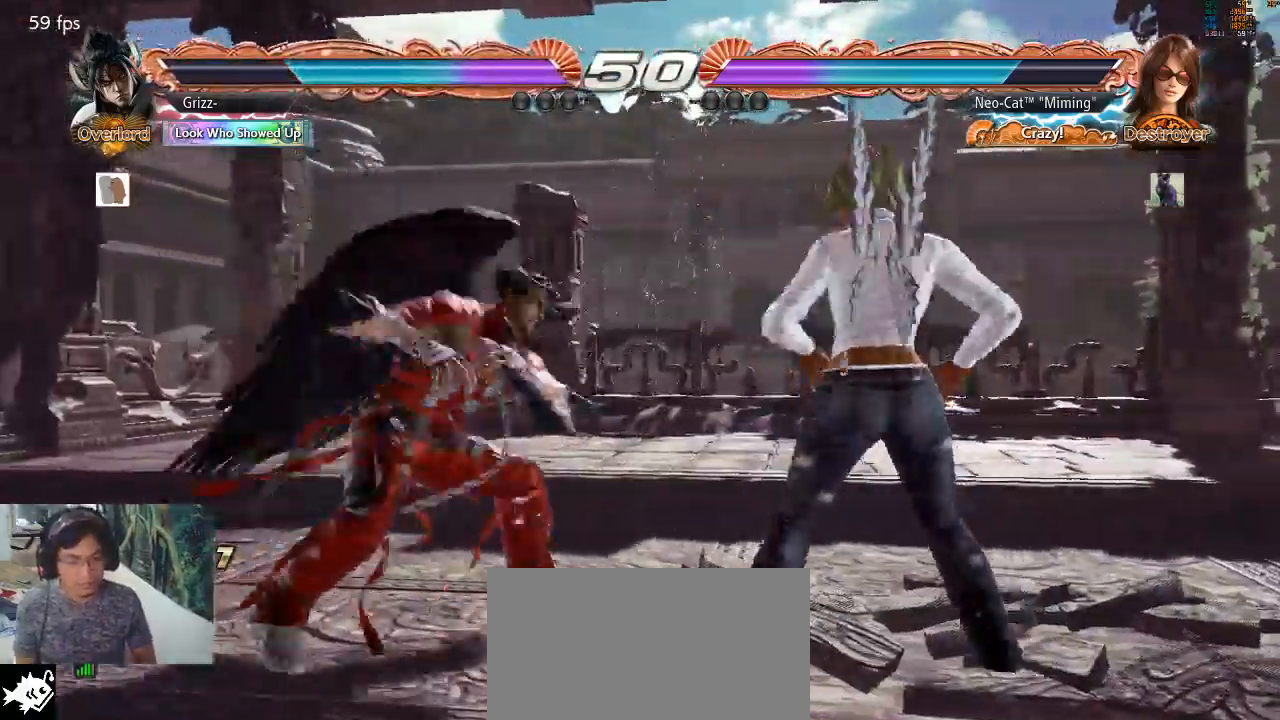
{"dt_ms": 500, "buttons": [], "left_stick": "right", "events": [[67, "left_stick", "right"], [333, "left_stick", "left"], [433, "left_stick", "right"]]}